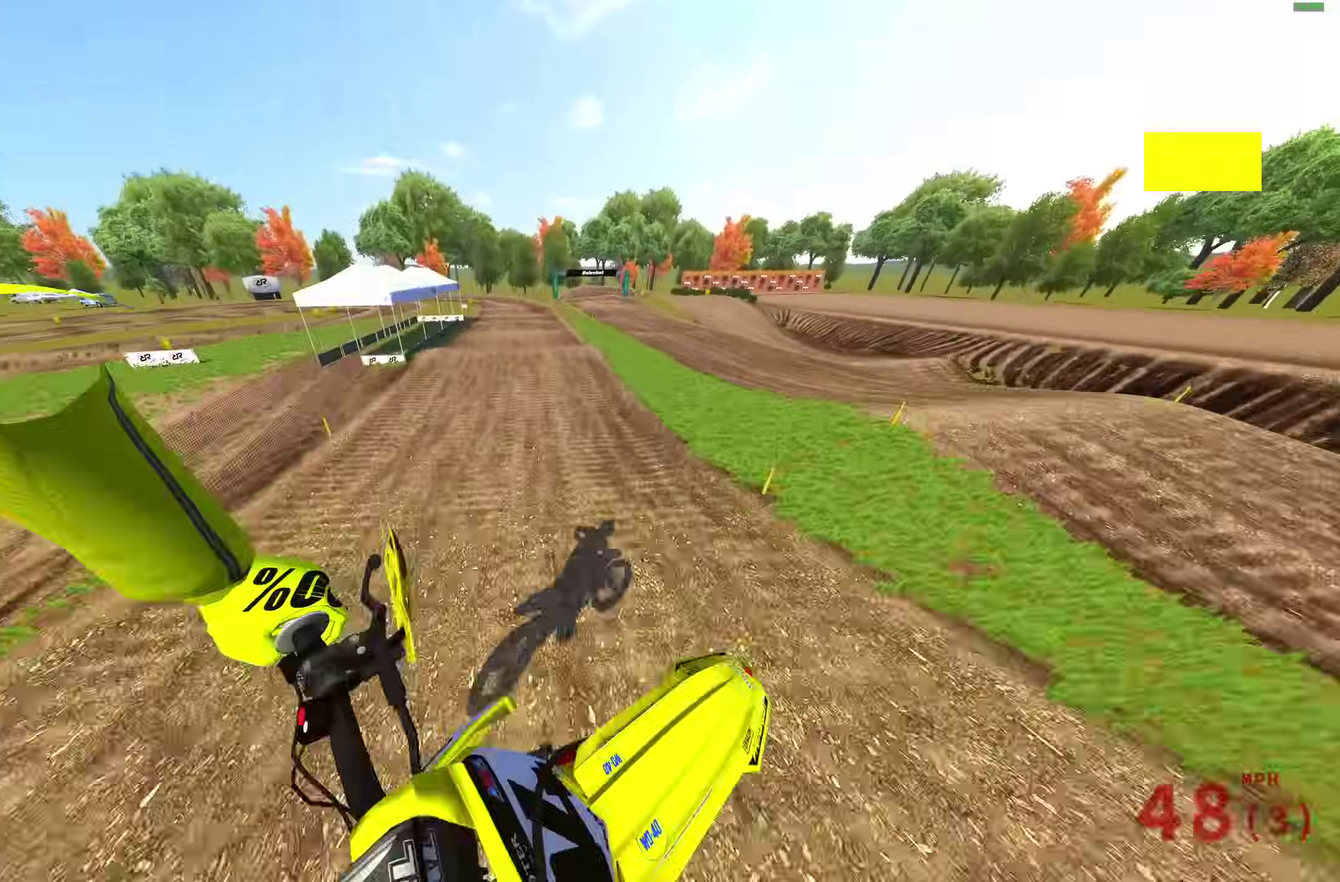
Gameplay with a controller (PlayStation layout); each line is a JSON object with the inputs held at the frame after it (dt_ms = milliseconds from this image to that frame). "events" lists button and stick changes between this image and that frame as [ms after this image, input, new state], when the widget could be followed in between.
{"dt_ms": 300, "buttons": ["R2"], "left_stick": "center", "right_stick": "up", "events": []}
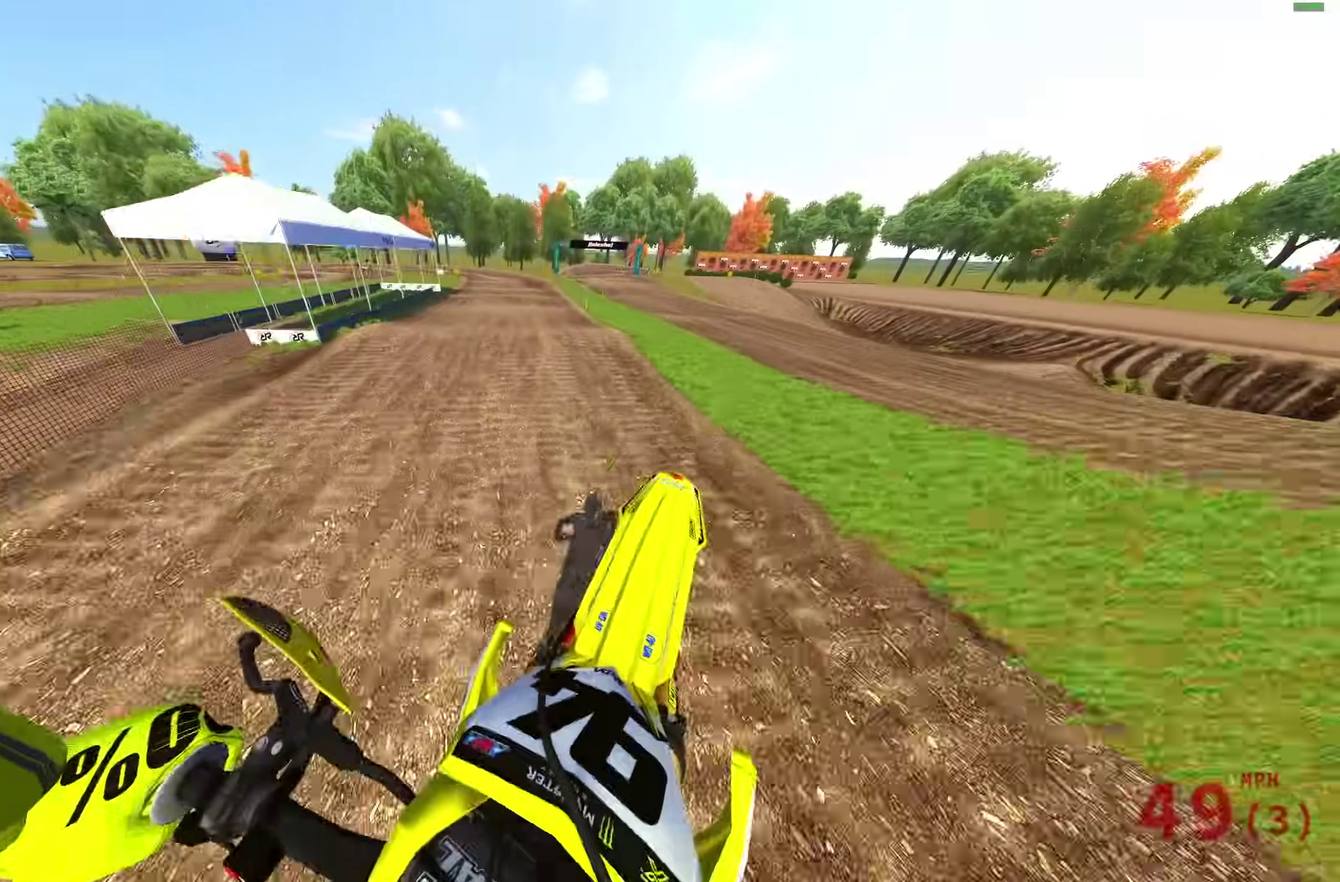
{"dt_ms": 500, "buttons": ["R2"], "left_stick": "center", "right_stick": "up-left", "events": [[133, "right_stick", "center"], [300, "right_stick", "down-left"], [350, "right_stick", "left"], [400, "right_stick", "up-left"]]}
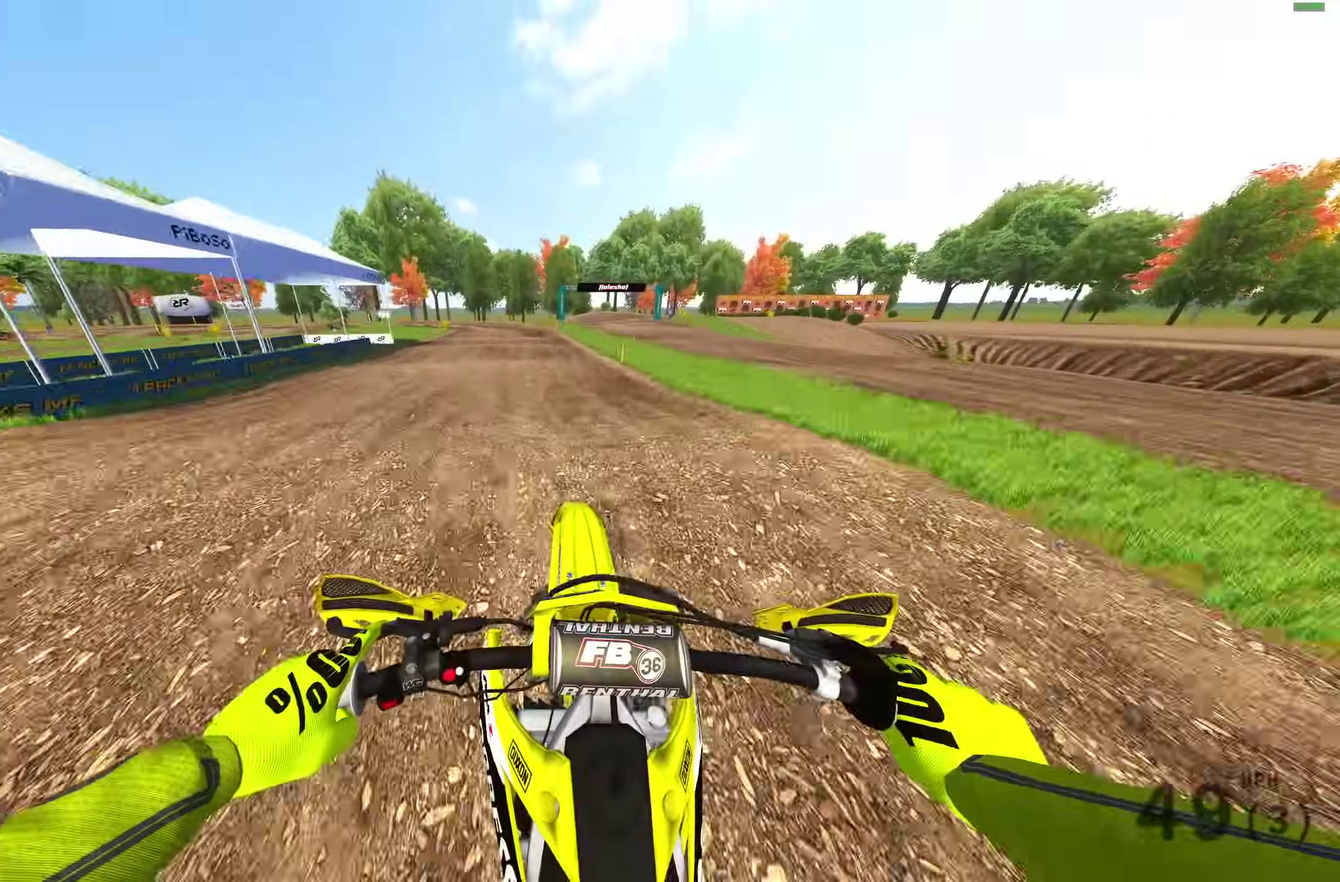
{"dt_ms": 300, "buttons": [], "left_stick": "center", "right_stick": "up-left", "events": [[300, "R2", "up"]]}
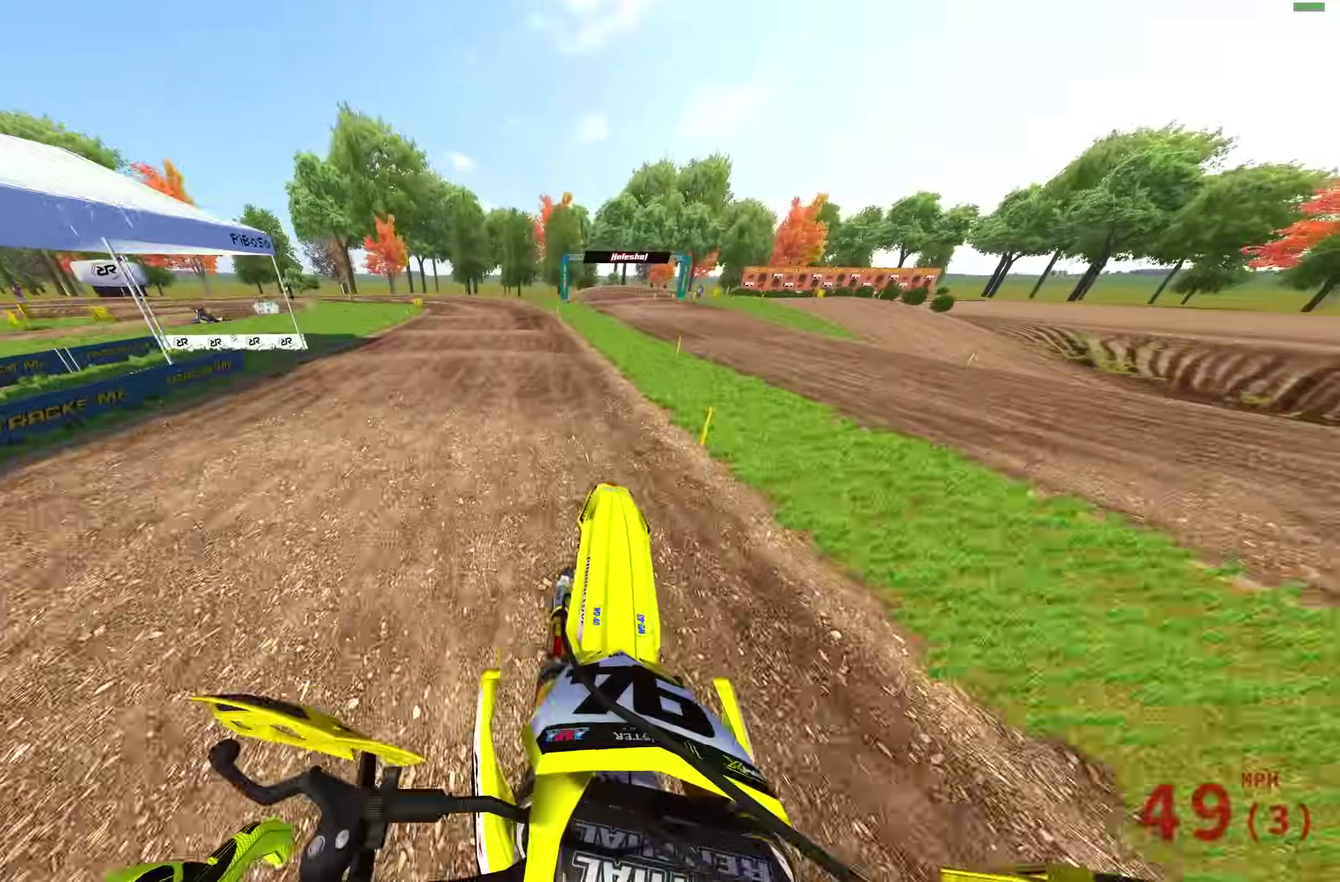
{"dt_ms": 900, "buttons": ["R2"], "left_stick": "up-left", "right_stick": "left", "events": [[50, "left_stick", "left"], [283, "R2", "down"], [467, "left_stick", "up-left"], [533, "right_stick", "left"]]}
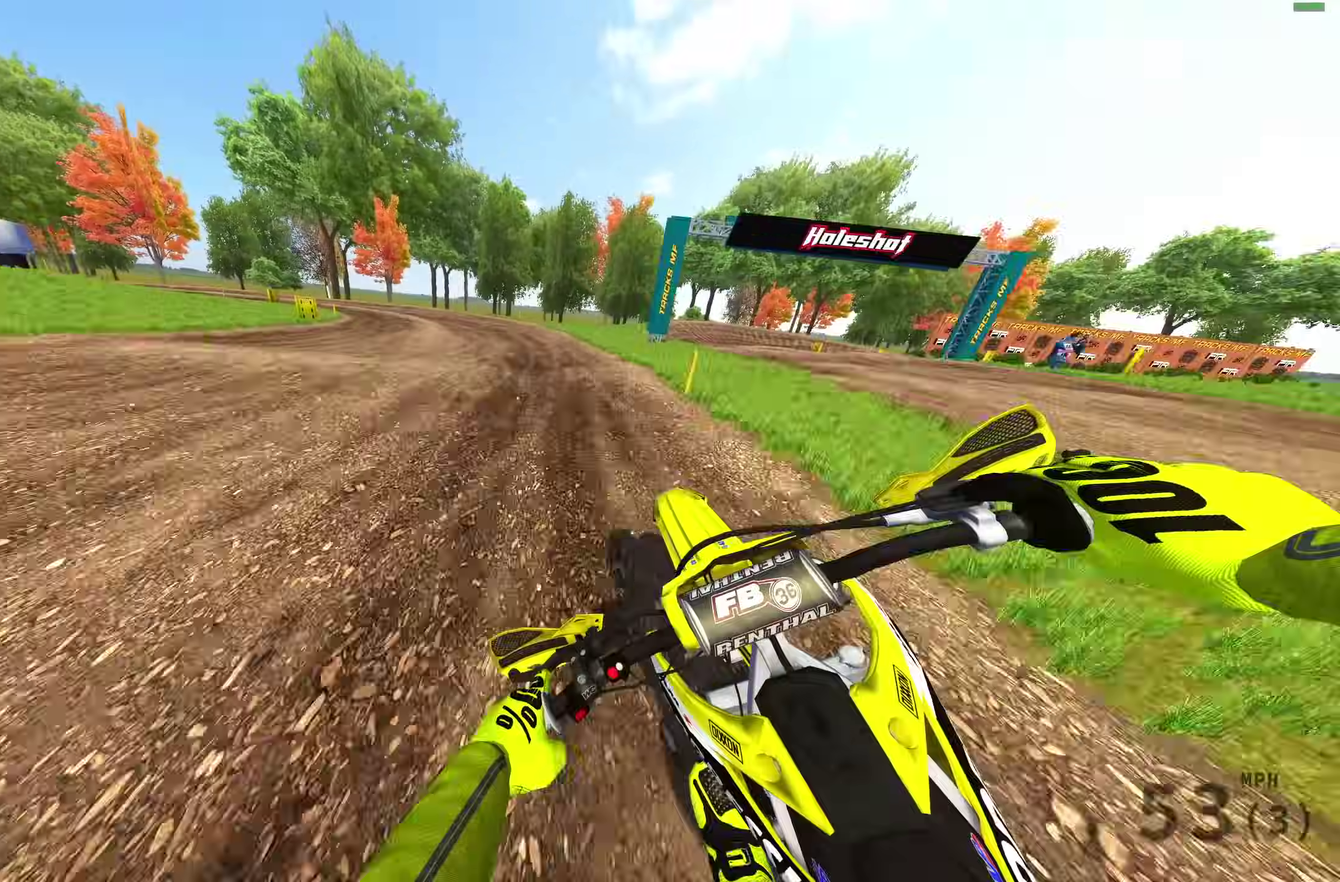
{"dt_ms": 300, "buttons": ["R2"], "left_stick": "up-left", "right_stick": "center", "events": [[67, "right_stick", "center"]]}
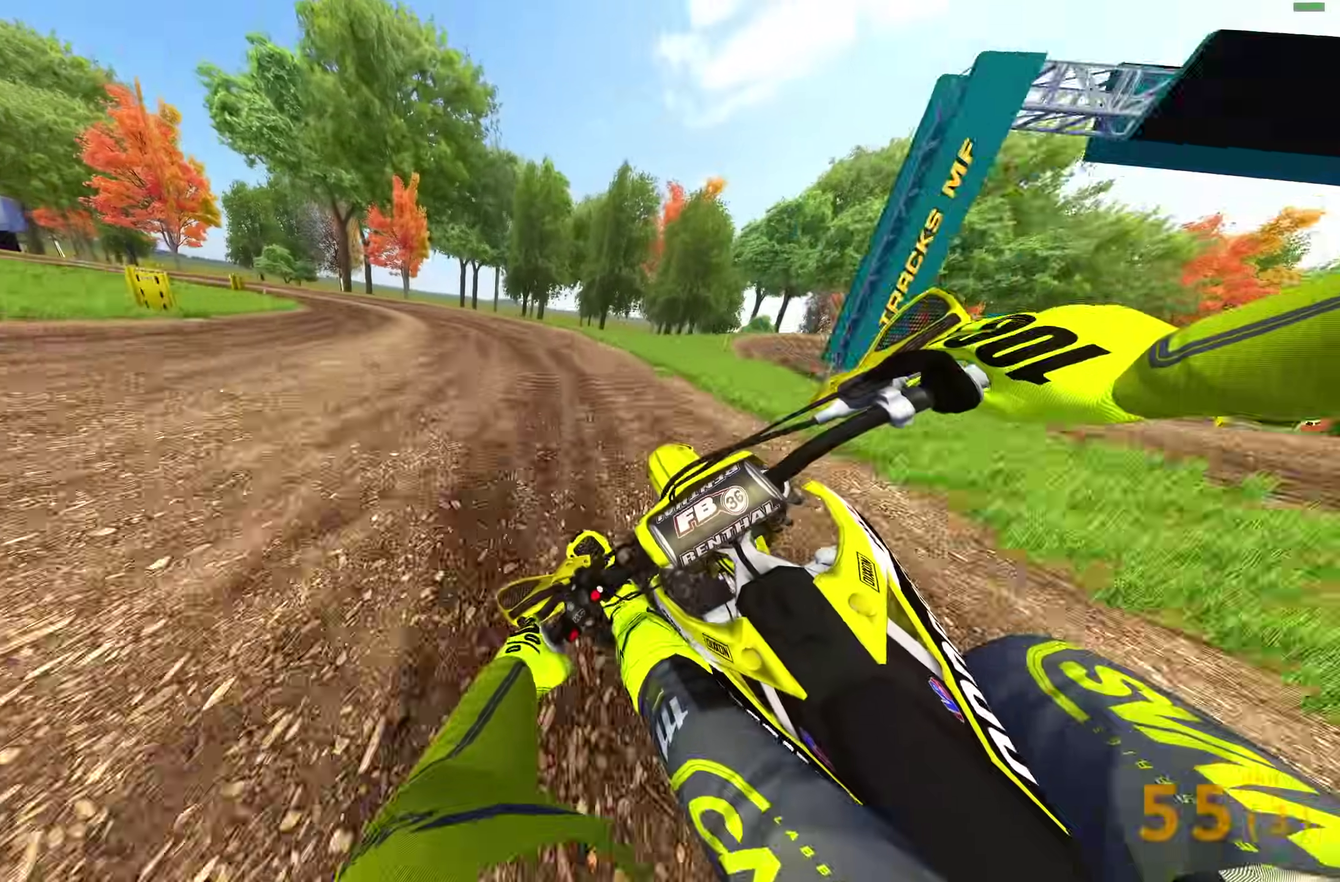
{"dt_ms": 600, "buttons": [], "left_stick": "up-left", "right_stick": "down-right", "events": [[117, "R2", "up"], [133, "right_stick", "down"], [500, "right_stick", "down-right"]]}
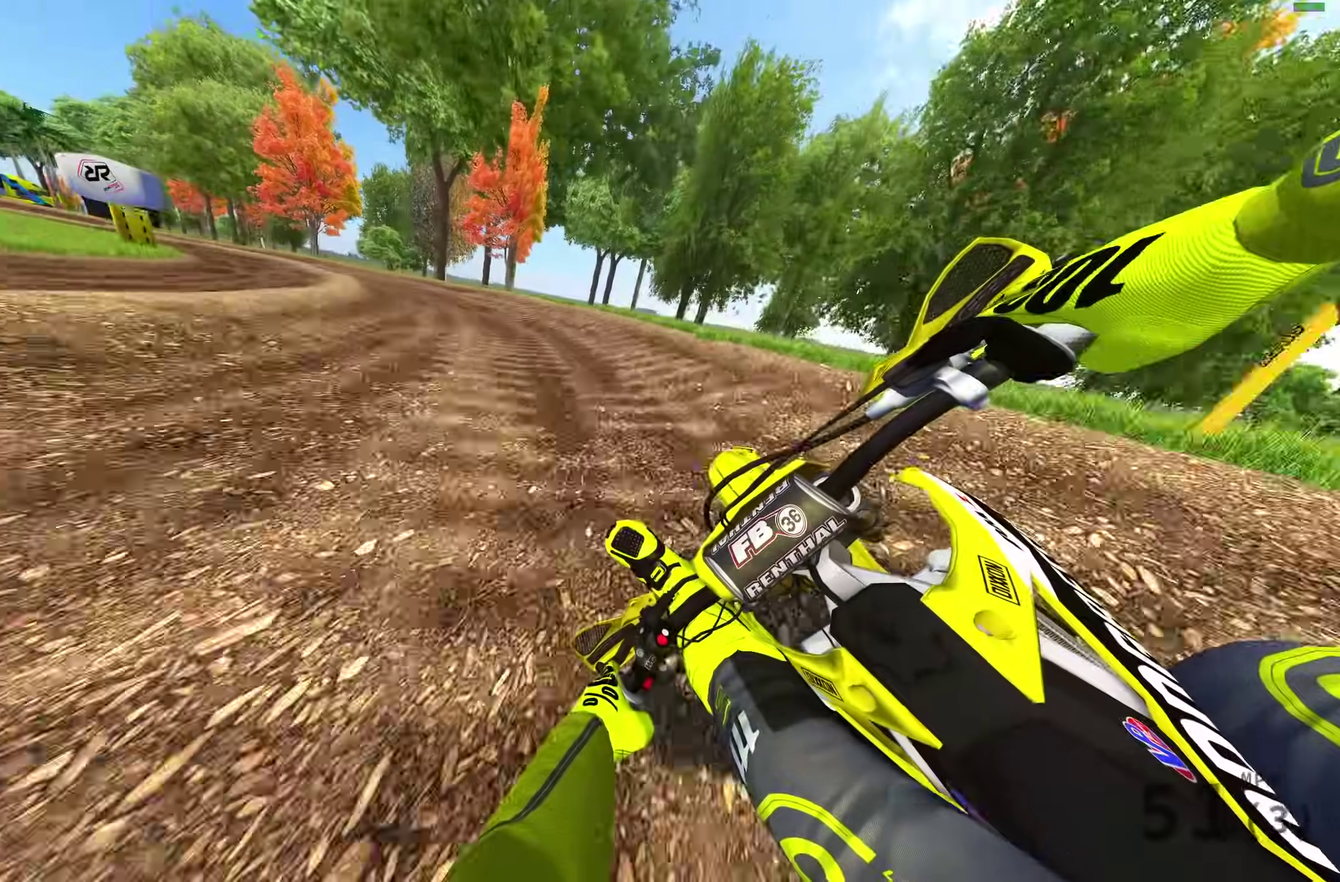
{"dt_ms": 400, "buttons": ["R2"], "left_stick": "up-left", "right_stick": "down-right", "events": [[50, "R2", "down"]]}
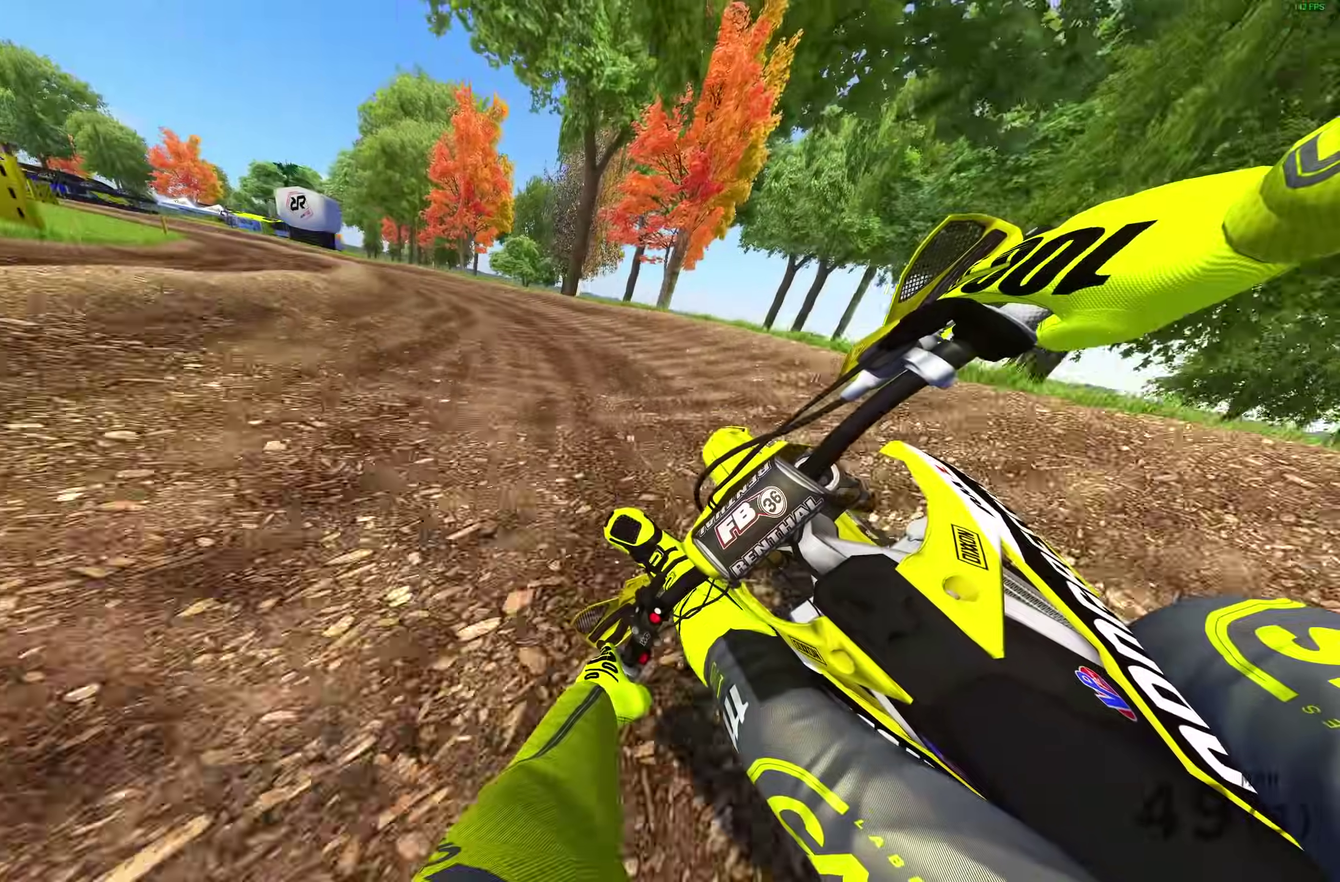
{"dt_ms": 500, "buttons": ["R2"], "left_stick": "up-left", "right_stick": "down-right", "events": []}
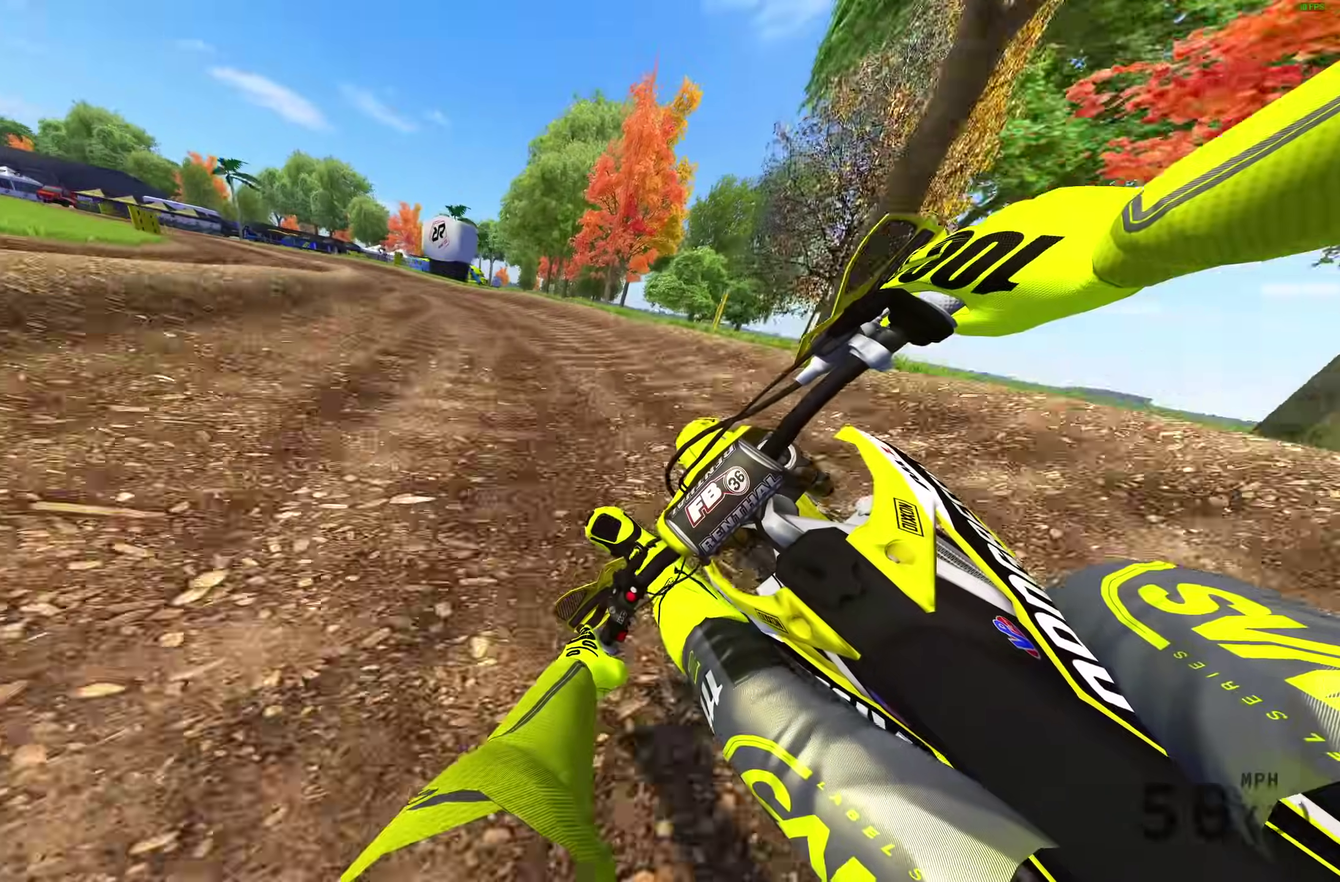
{"dt_ms": 500, "buttons": ["R2"], "left_stick": "up-left", "right_stick": "down-right", "events": []}
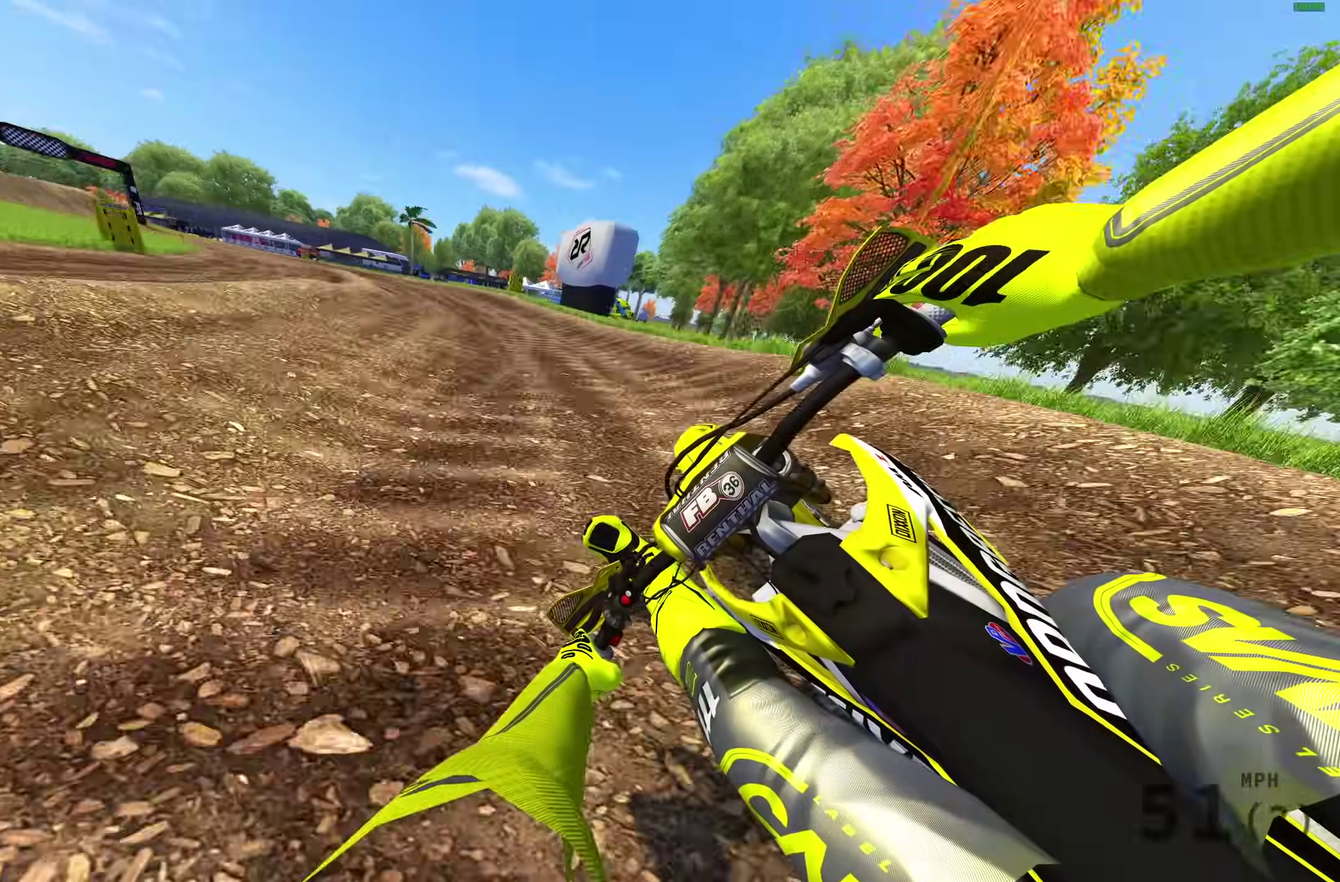
{"dt_ms": 400, "buttons": ["R2"], "left_stick": "up-left", "right_stick": "down-right", "events": []}
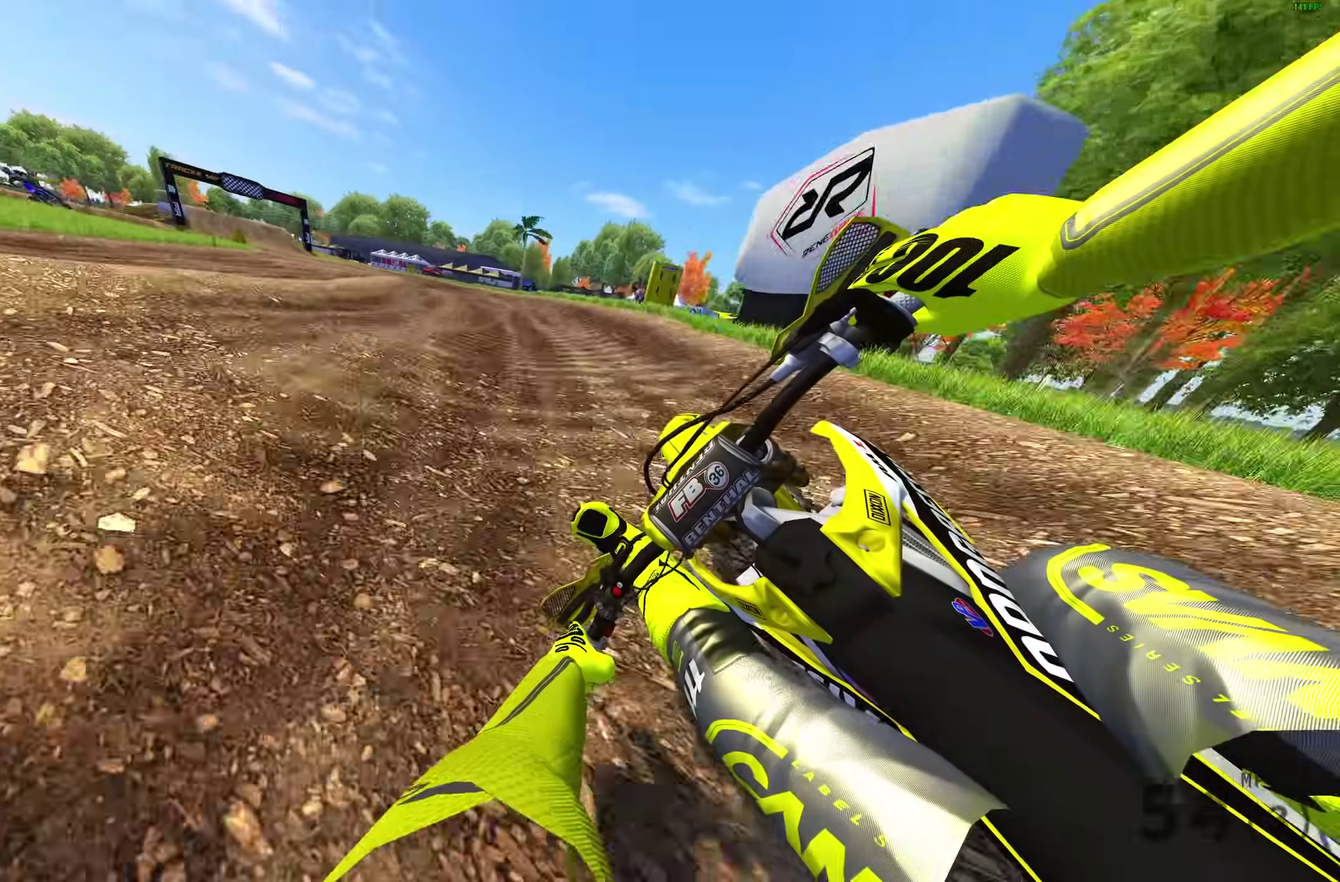
{"dt_ms": 600, "buttons": ["TRIANGLE", "R2"], "left_stick": "up-left", "right_stick": "center", "events": [[350, "right_stick", "center"], [400, "left_stick", "left"], [450, "TRIANGLE", "down"], [567, "left_stick", "up-left"]]}
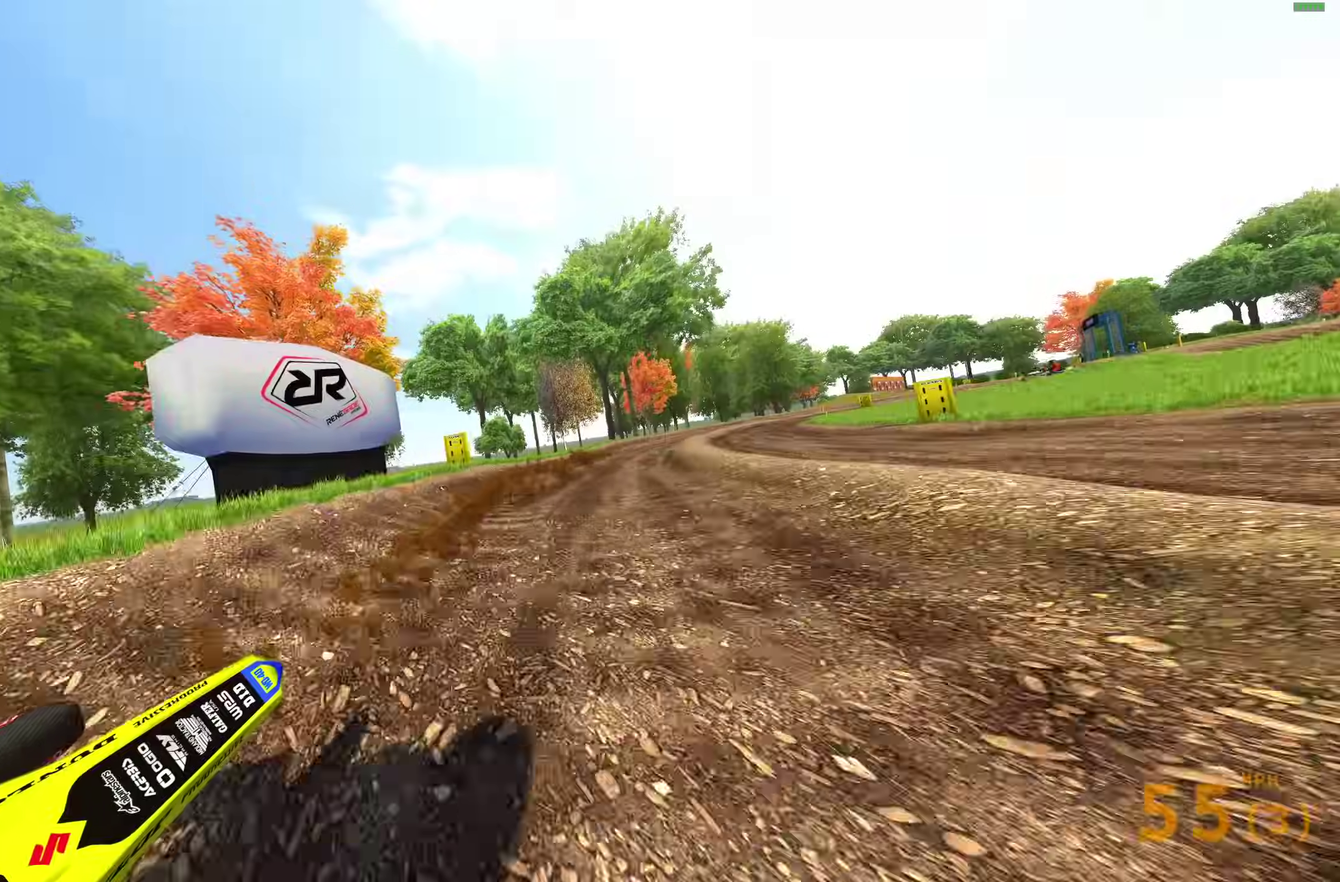
{"dt_ms": 300, "buttons": ["R2"], "left_stick": "up-left", "right_stick": "center", "events": [[17, "left_stick", "left"], [67, "left_stick", "up-left"], [200, "TRIANGLE", "up"]]}
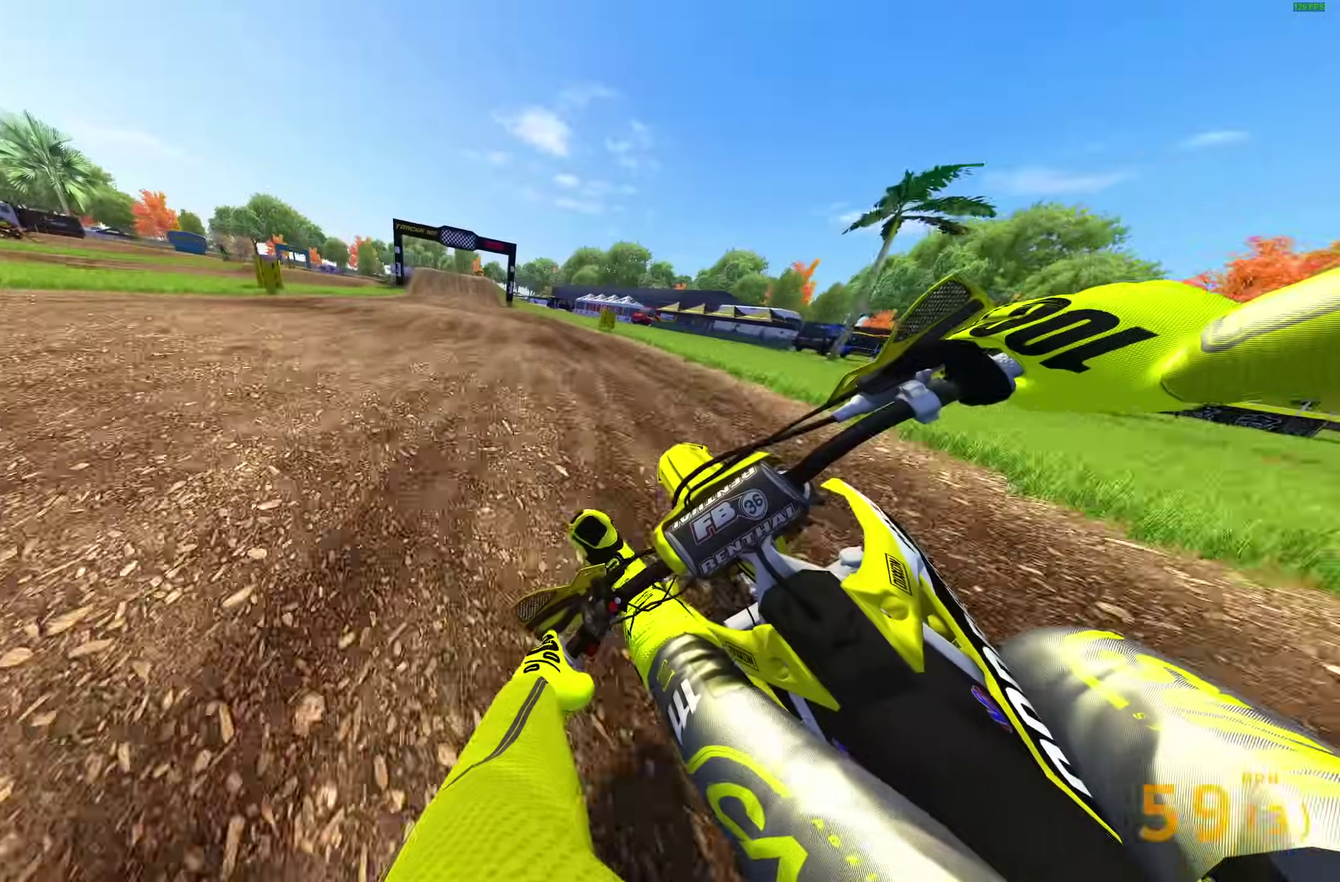
{"dt_ms": 700, "buttons": ["R2"], "left_stick": "up-left", "right_stick": "right", "events": [[233, "right_stick", "up-right"], [633, "right_stick", "right"]]}
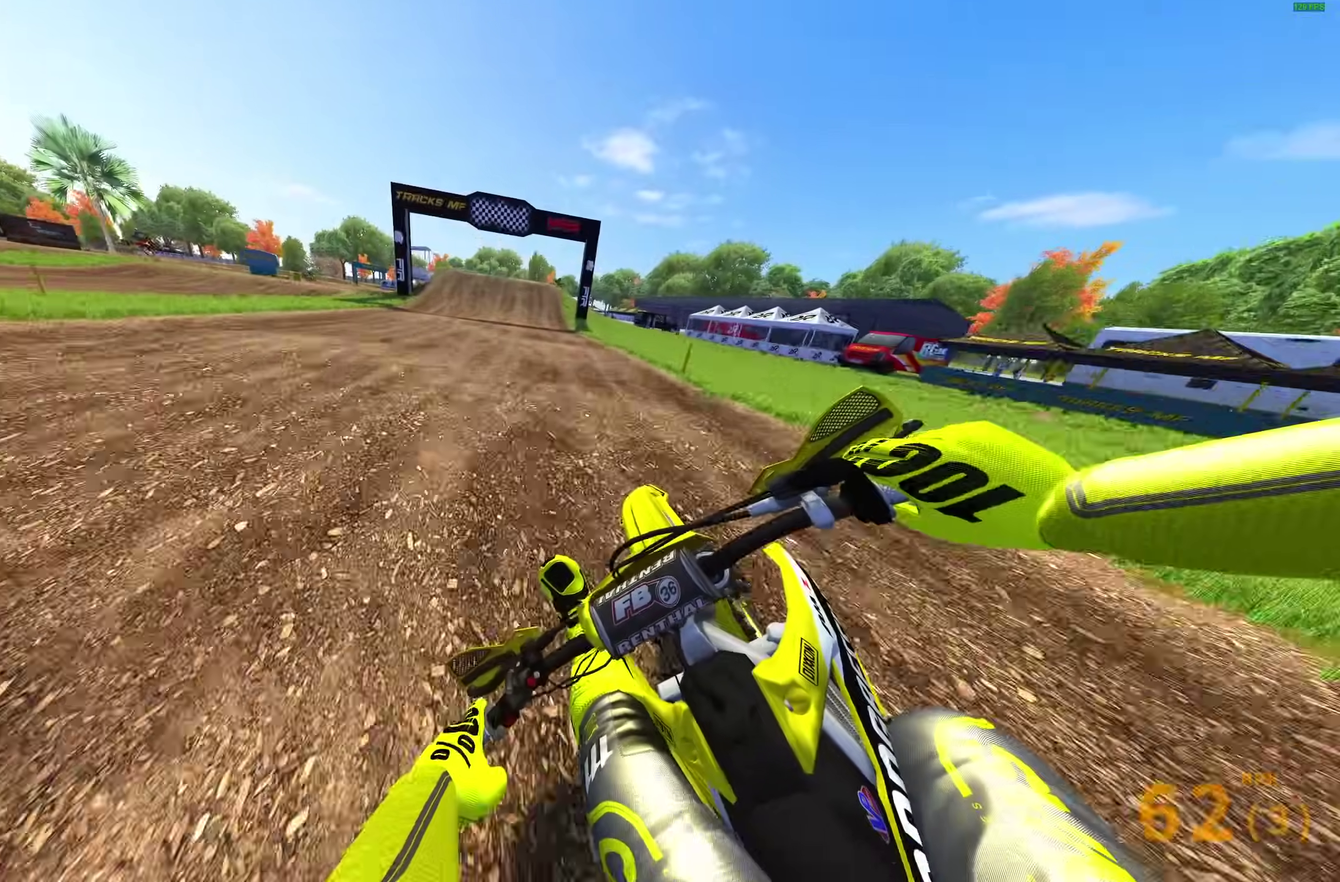
{"dt_ms": 300, "buttons": ["R2"], "left_stick": "up-left", "right_stick": "right", "events": [[67, "R2", "up"], [217, "R2", "down"]]}
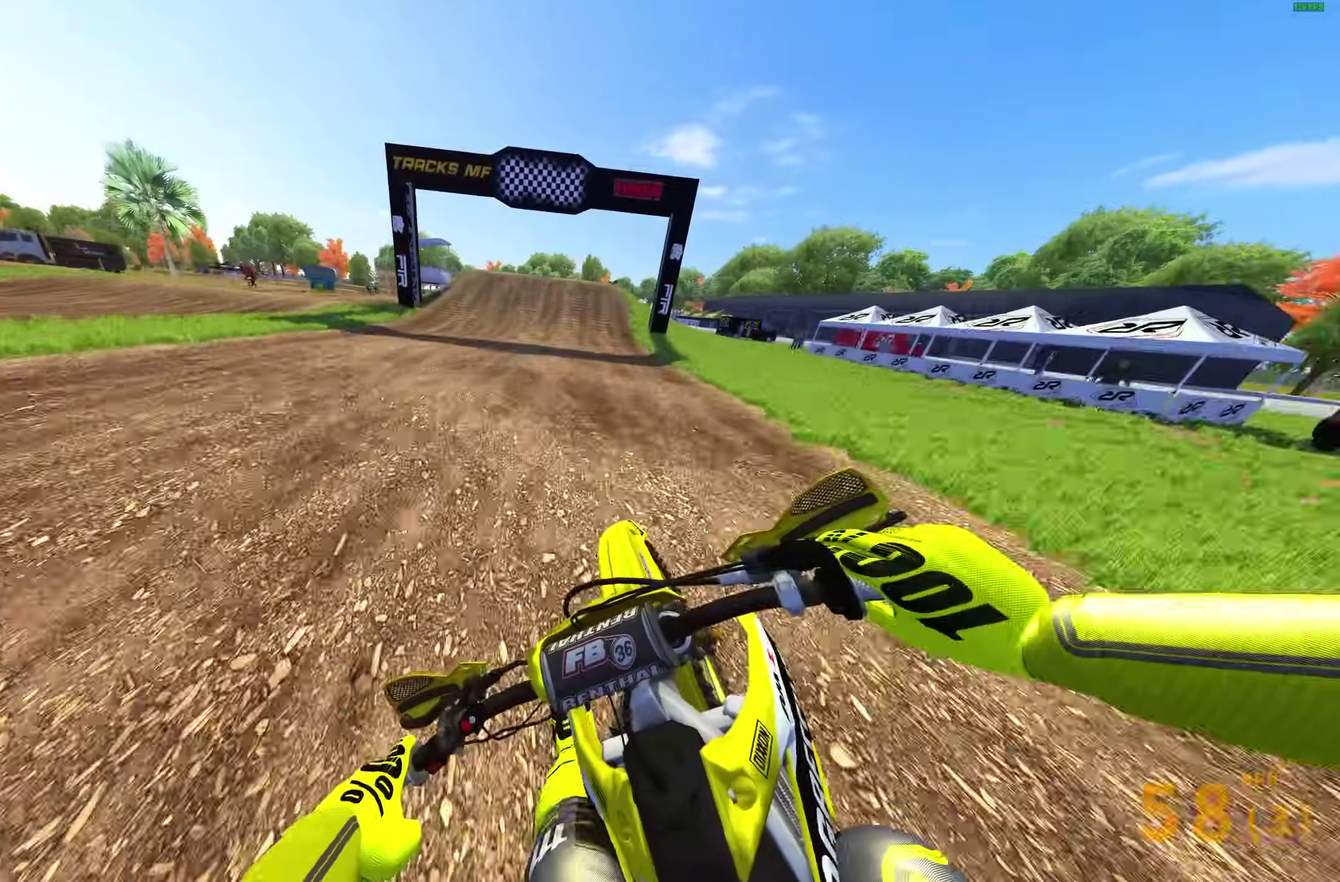
{"dt_ms": 900, "buttons": [], "left_stick": "center", "right_stick": "center", "events": [[17, "left_stick", "center"], [67, "R2", "up"], [117, "right_stick", "down-right"], [600, "R2", "down"], [650, "right_stick", "right"], [667, "left_stick", "up-right"], [717, "left_stick", "right"], [717, "right_stick", "center"], [800, "CROSS", "down"], [850, "R2", "up"], [850, "left_stick", "down-right"], [867, "CROSS", "up"], [900, "left_stick", "center"]]}
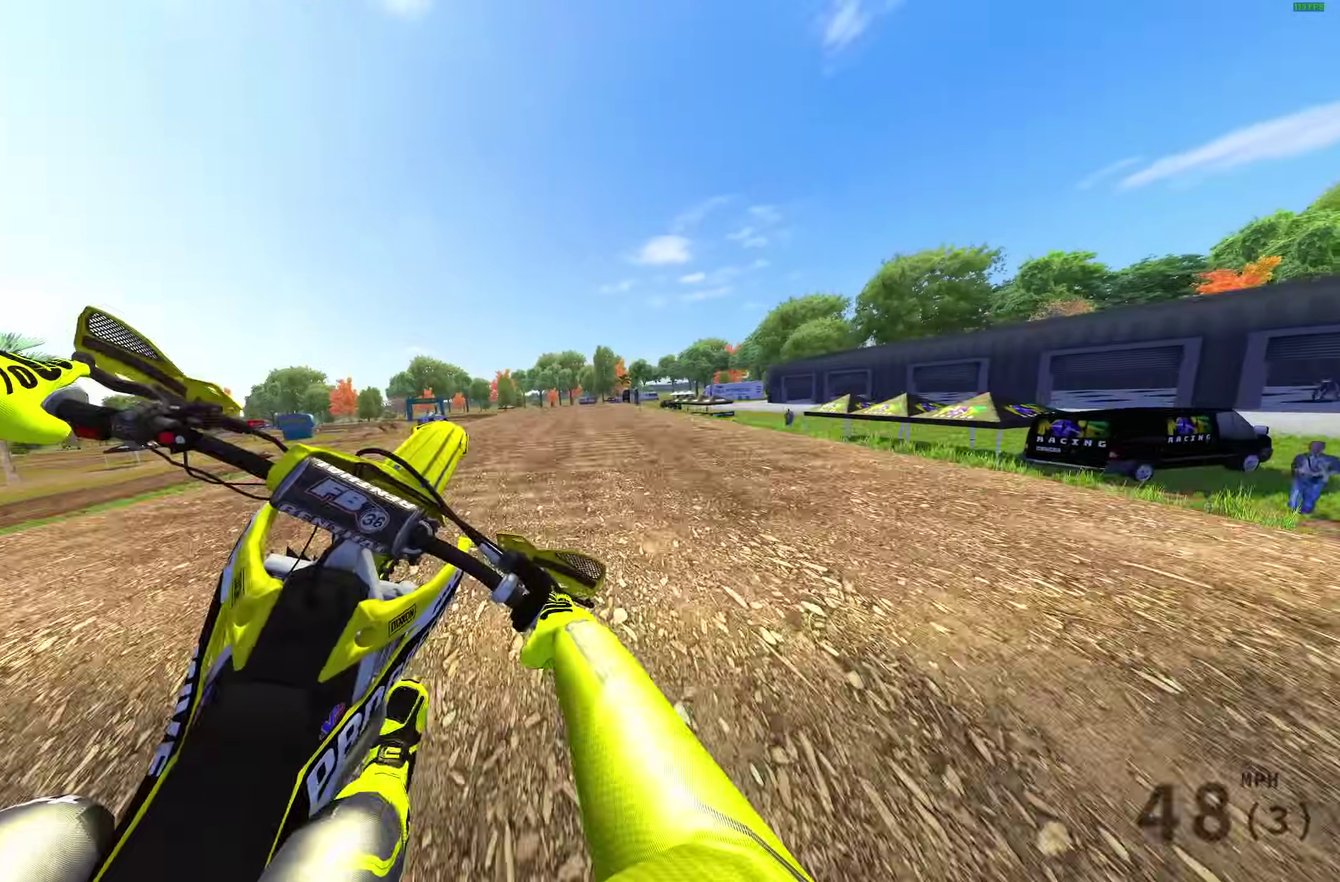
{"dt_ms": 300, "buttons": ["R2"], "left_stick": "left", "right_stick": "center", "events": [[50, "left_stick", "left"], [233, "R2", "down"]]}
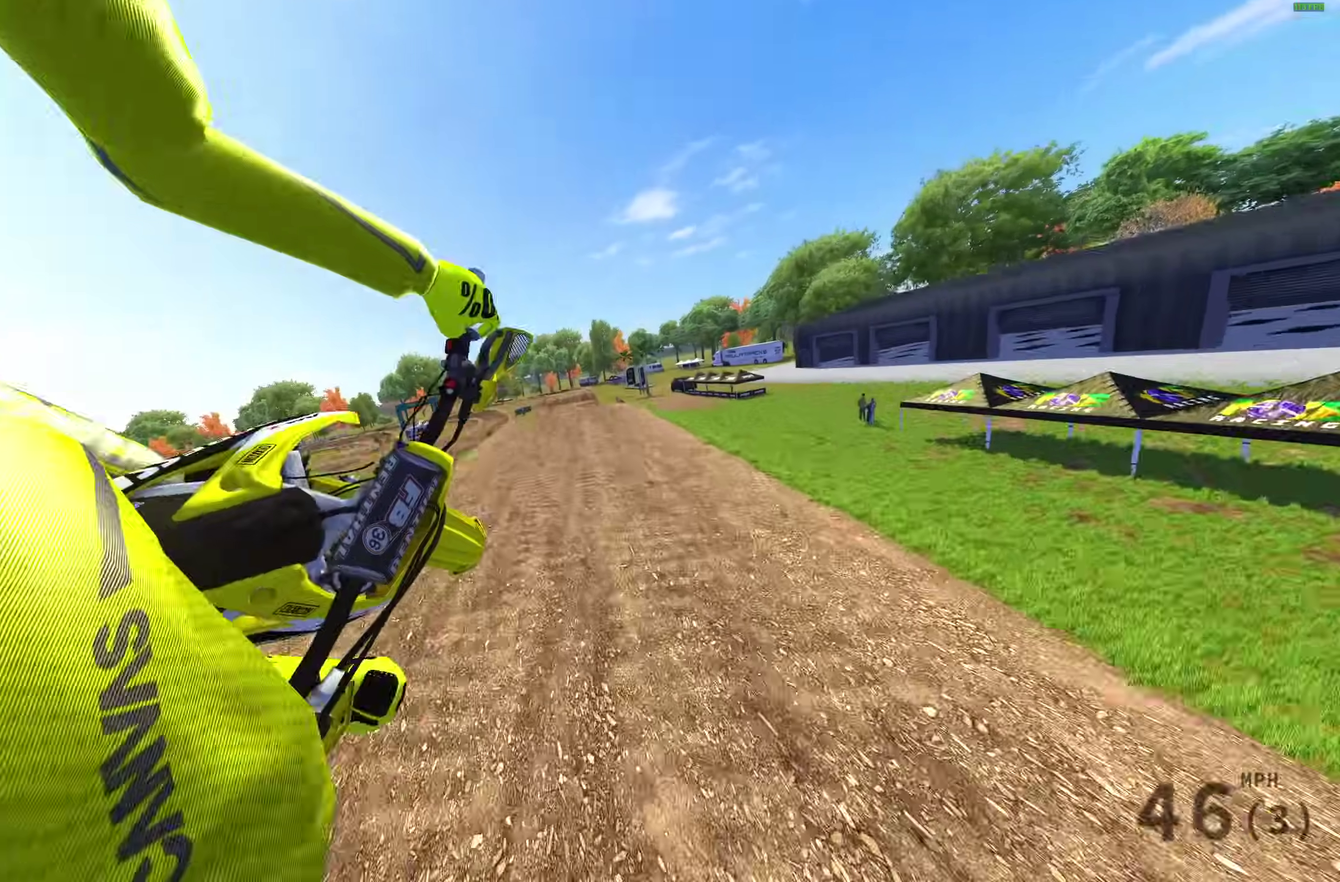
{"dt_ms": 600, "buttons": [], "left_stick": "down-right", "right_stick": "up", "events": [[67, "CROSS", "down"], [133, "left_stick", "center"], [150, "CROSS", "up"], [150, "R2", "up"], [200, "left_stick", "right"], [400, "R2", "down"], [517, "left_stick", "down-right"], [550, "right_stick", "up"], [583, "R2", "up"]]}
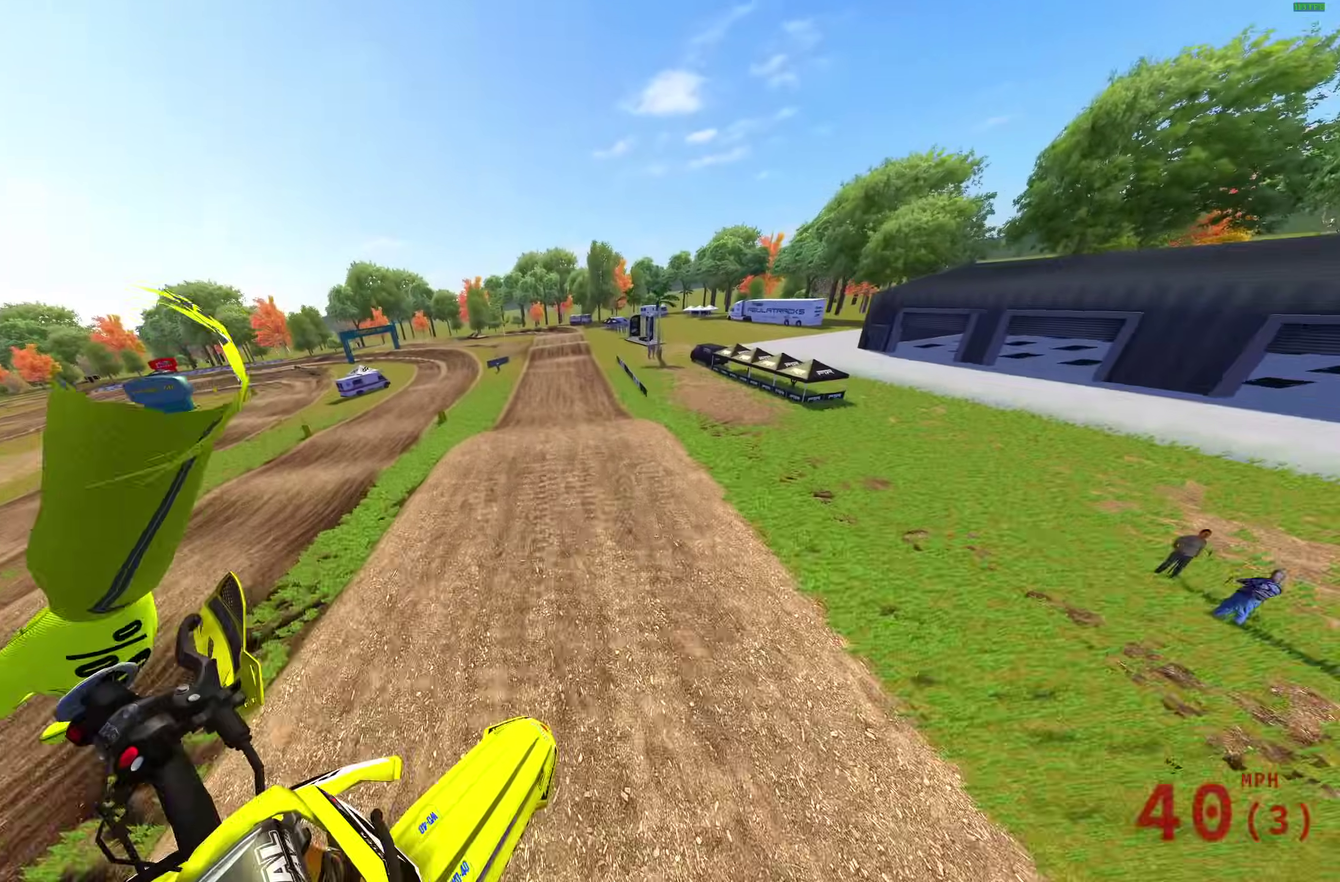
{"dt_ms": 400, "buttons": [], "left_stick": "center", "right_stick": "up", "events": [[150, "left_stick", "center"]]}
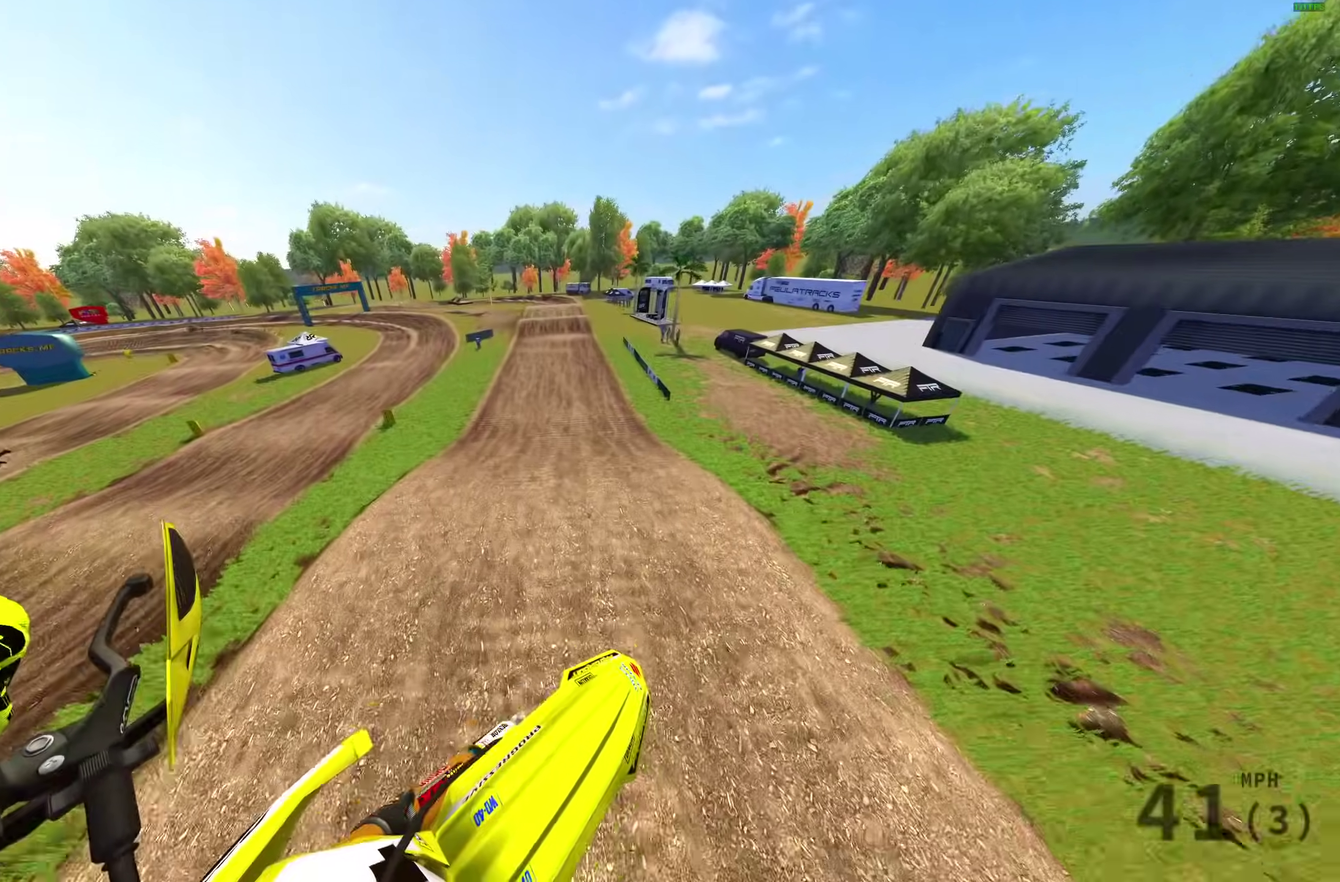
{"dt_ms": 600, "buttons": ["R2"], "left_stick": "up-left", "right_stick": "up", "events": [[17, "left_stick", "left"], [250, "R2", "down"], [583, "left_stick", "up-left"]]}
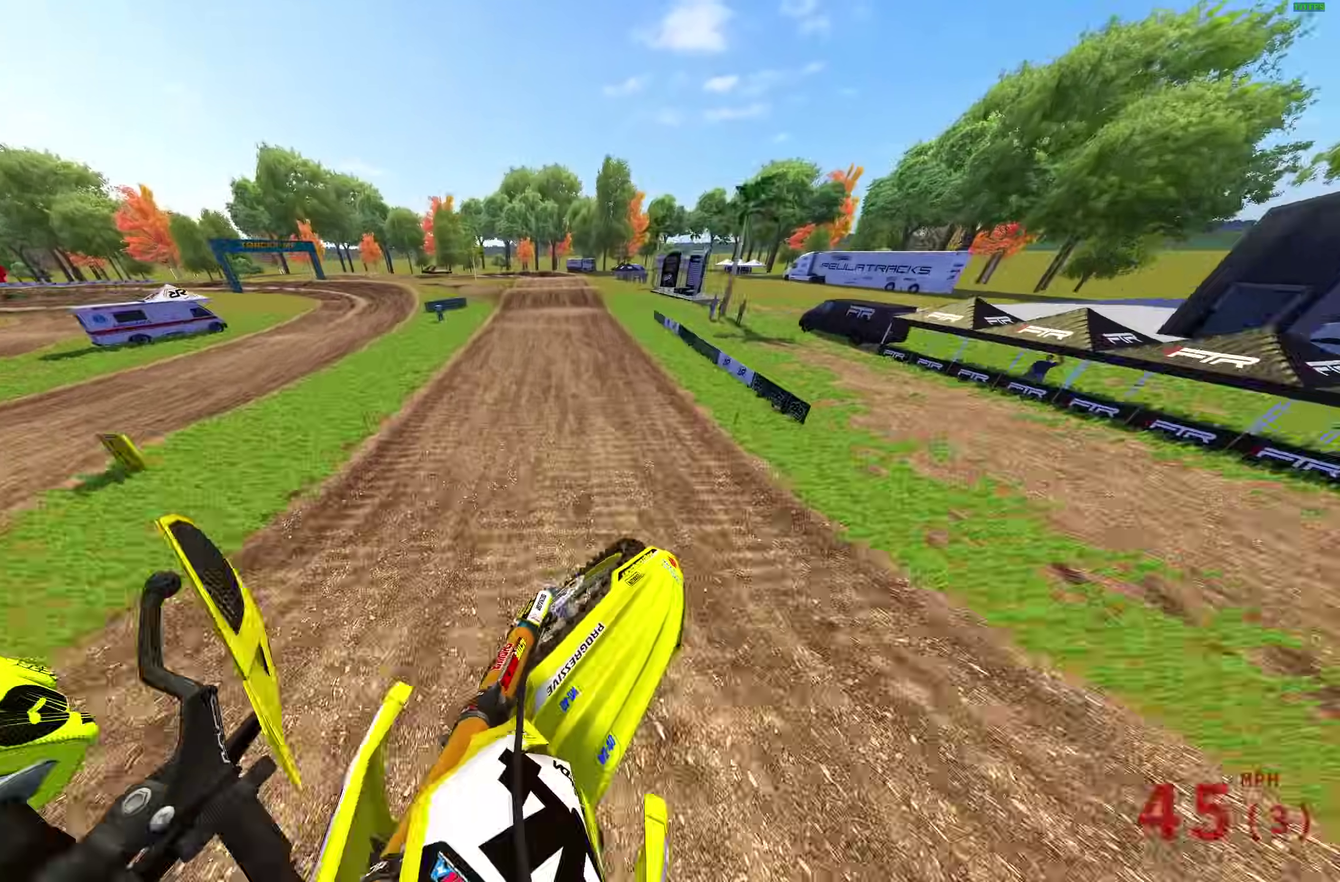
{"dt_ms": 400, "buttons": ["R2"], "left_stick": "center", "right_stick": "center", "events": [[67, "left_stick", "center"], [183, "right_stick", "center"]]}
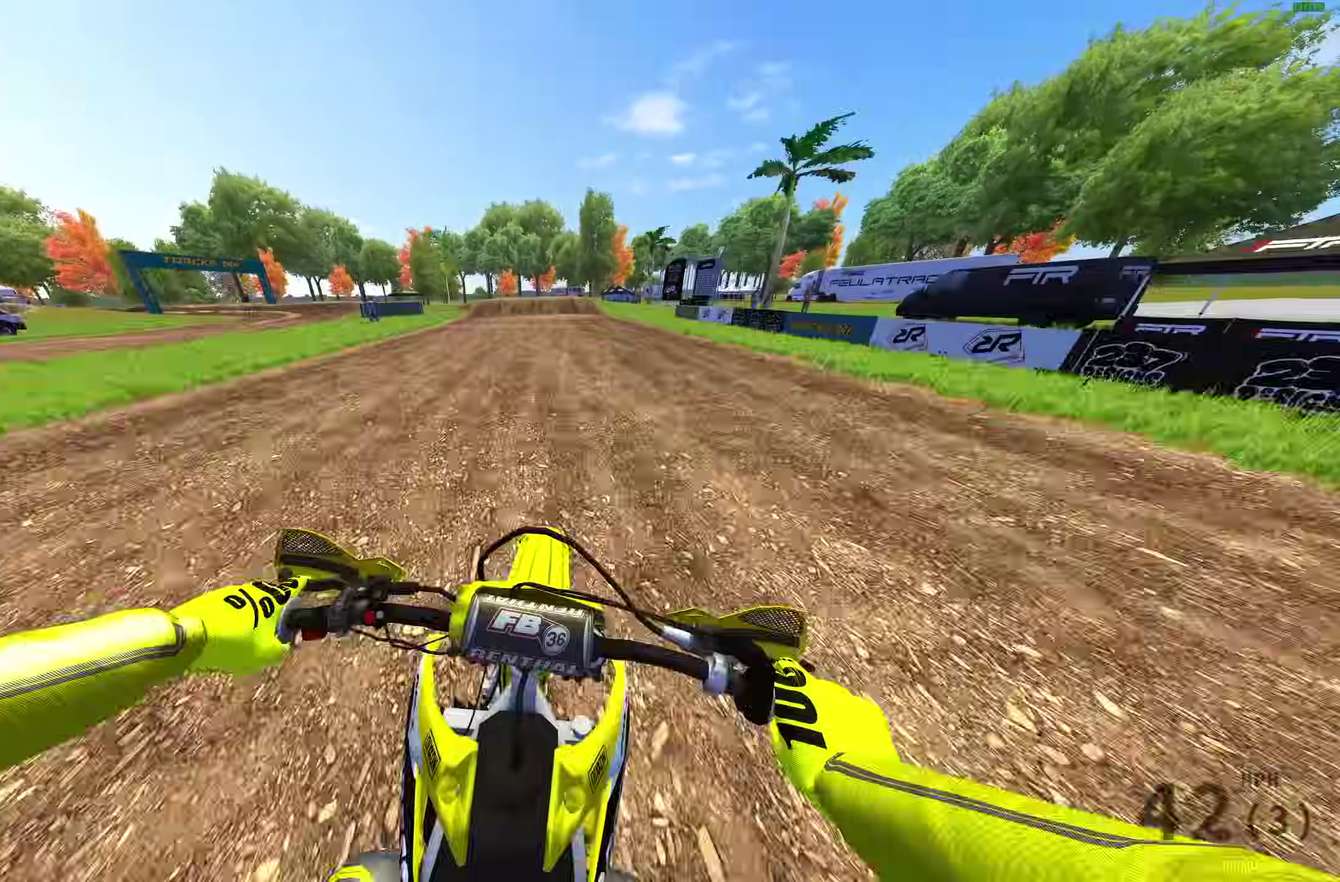
{"dt_ms": 500, "buttons": ["R2"], "left_stick": "up-left", "right_stick": "up", "events": [[67, "right_stick", "up"], [283, "left_stick", "up-left"]]}
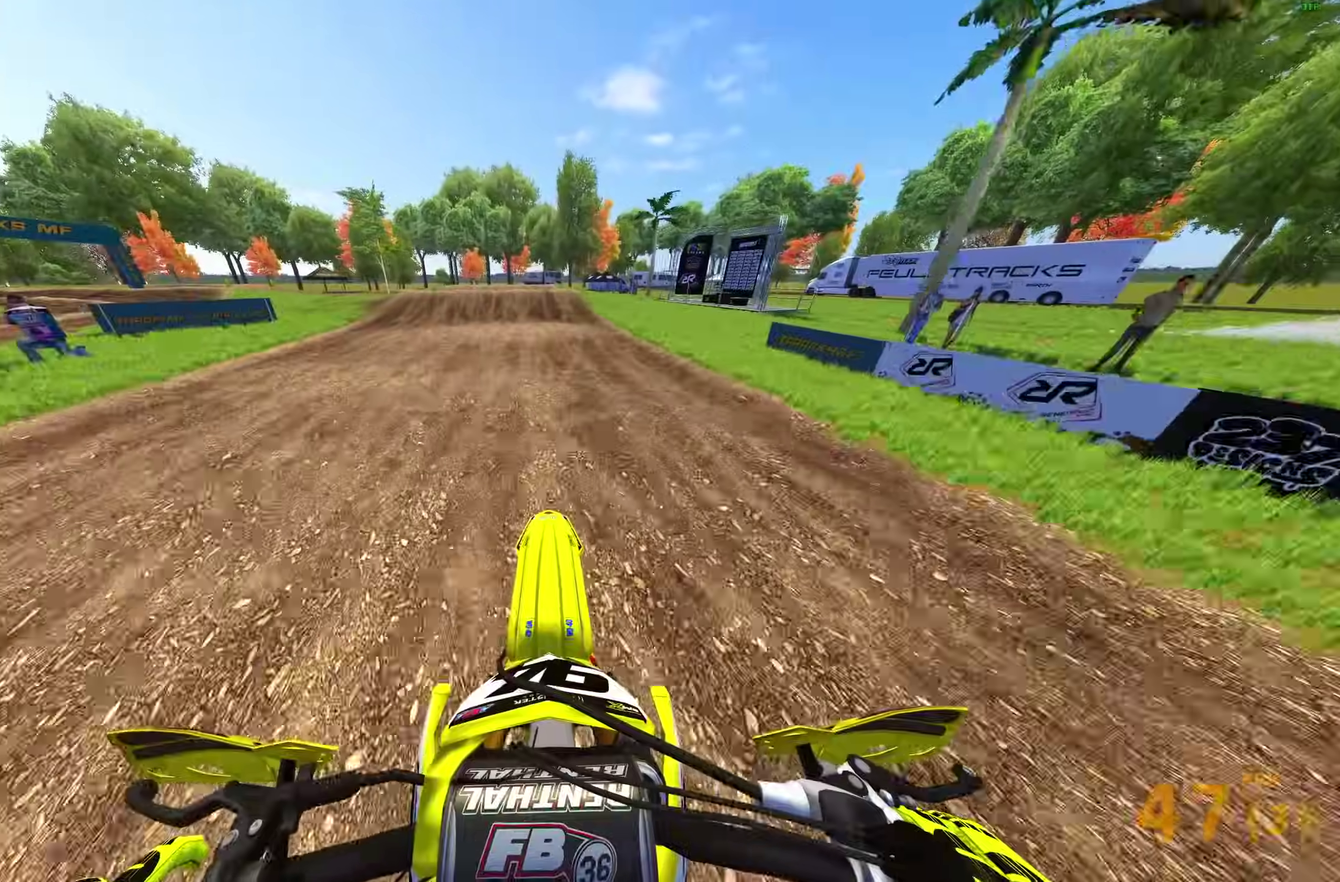
{"dt_ms": 500, "buttons": [], "left_stick": "up-left", "right_stick": "center", "events": [[350, "right_stick", "center"], [433, "R2", "up"]]}
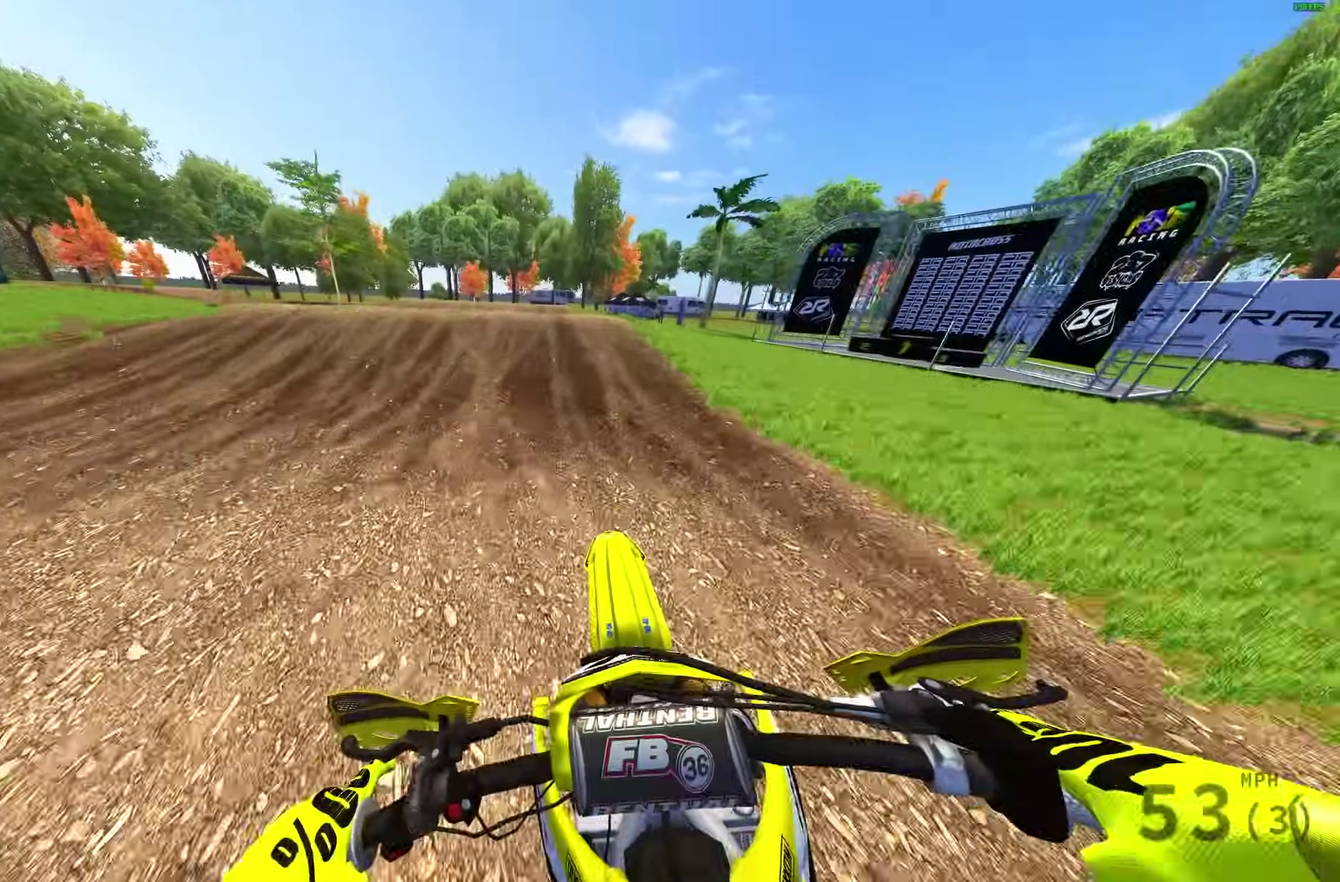
{"dt_ms": 400, "buttons": [], "left_stick": "up-left", "right_stick": "center", "events": [[67, "R2", "down"], [117, "R2", "up"], [283, "R2", "down"], [400, "R2", "up"]]}
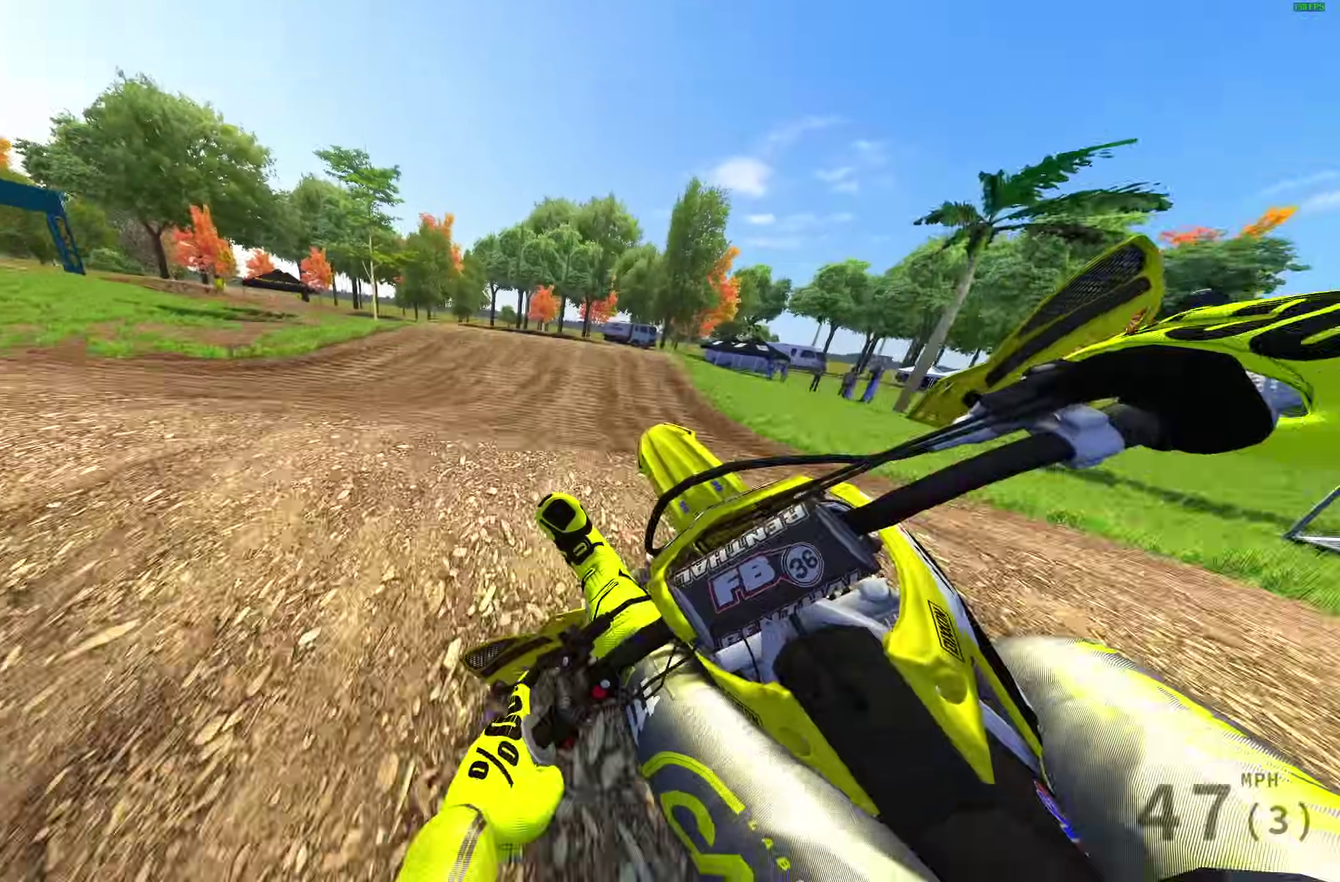
{"dt_ms": 600, "buttons": [], "left_stick": "right", "right_stick": "up", "events": [[83, "left_stick", "center"], [133, "left_stick", "up-right"], [150, "R2", "down"], [183, "left_stick", "right"], [300, "right_stick", "up"], [400, "R2", "up"]]}
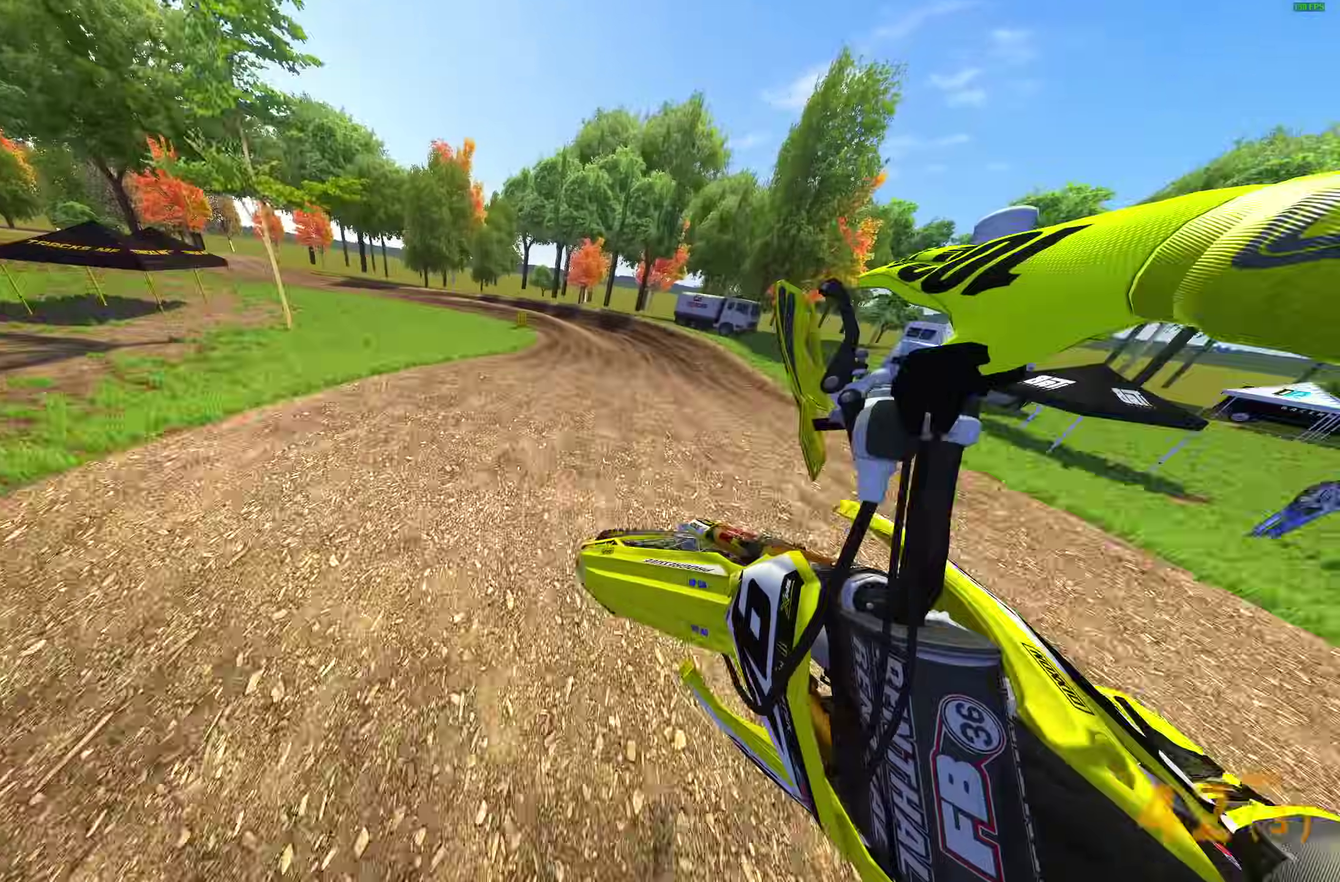
{"dt_ms": 400, "buttons": ["R2"], "left_stick": "left", "right_stick": "left", "events": [[67, "right_stick", "up-left"], [250, "left_stick", "down-right"], [250, "right_stick", "left"], [333, "R2", "down"], [333, "left_stick", "center"], [400, "left_stick", "left"]]}
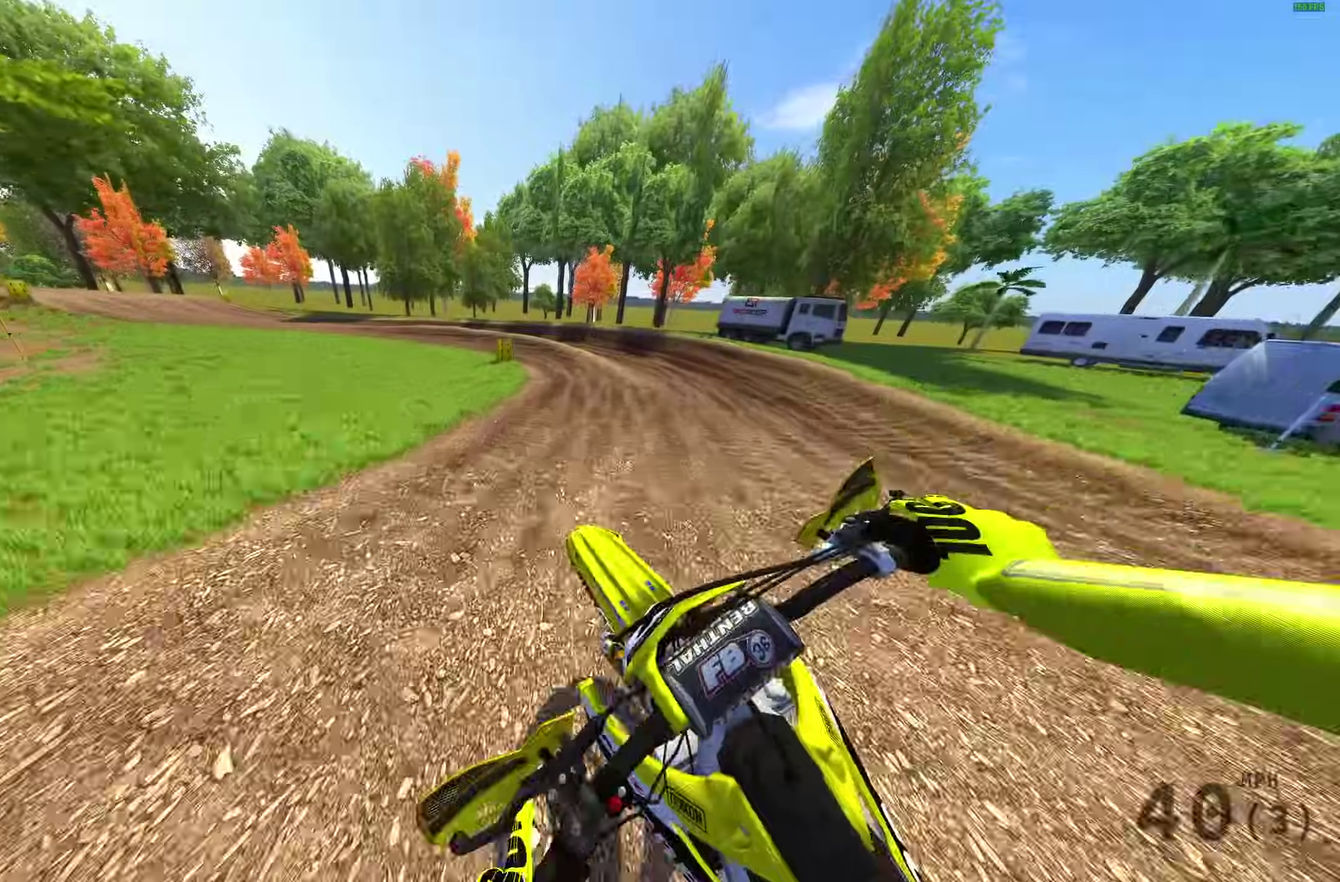
{"dt_ms": 600, "buttons": [], "left_stick": "left", "right_stick": "down-right", "events": [[33, "right_stick", "down-left"], [267, "R2", "up"], [333, "right_stick", "down"], [550, "right_stick", "down-right"]]}
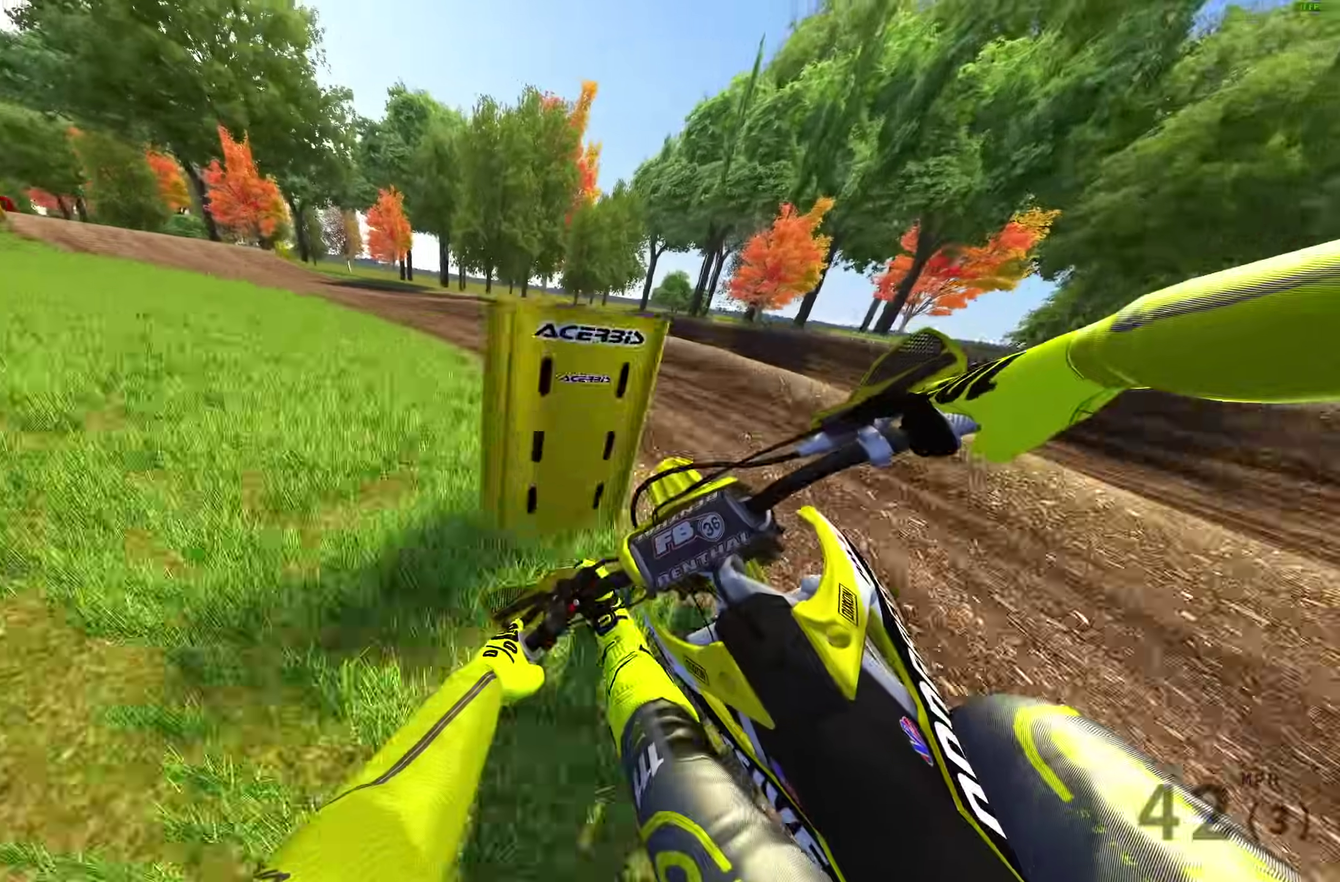
{"dt_ms": 300, "buttons": ["R2"], "left_stick": "left", "right_stick": "right", "events": [[150, "right_stick", "right"], [267, "R2", "down"]]}